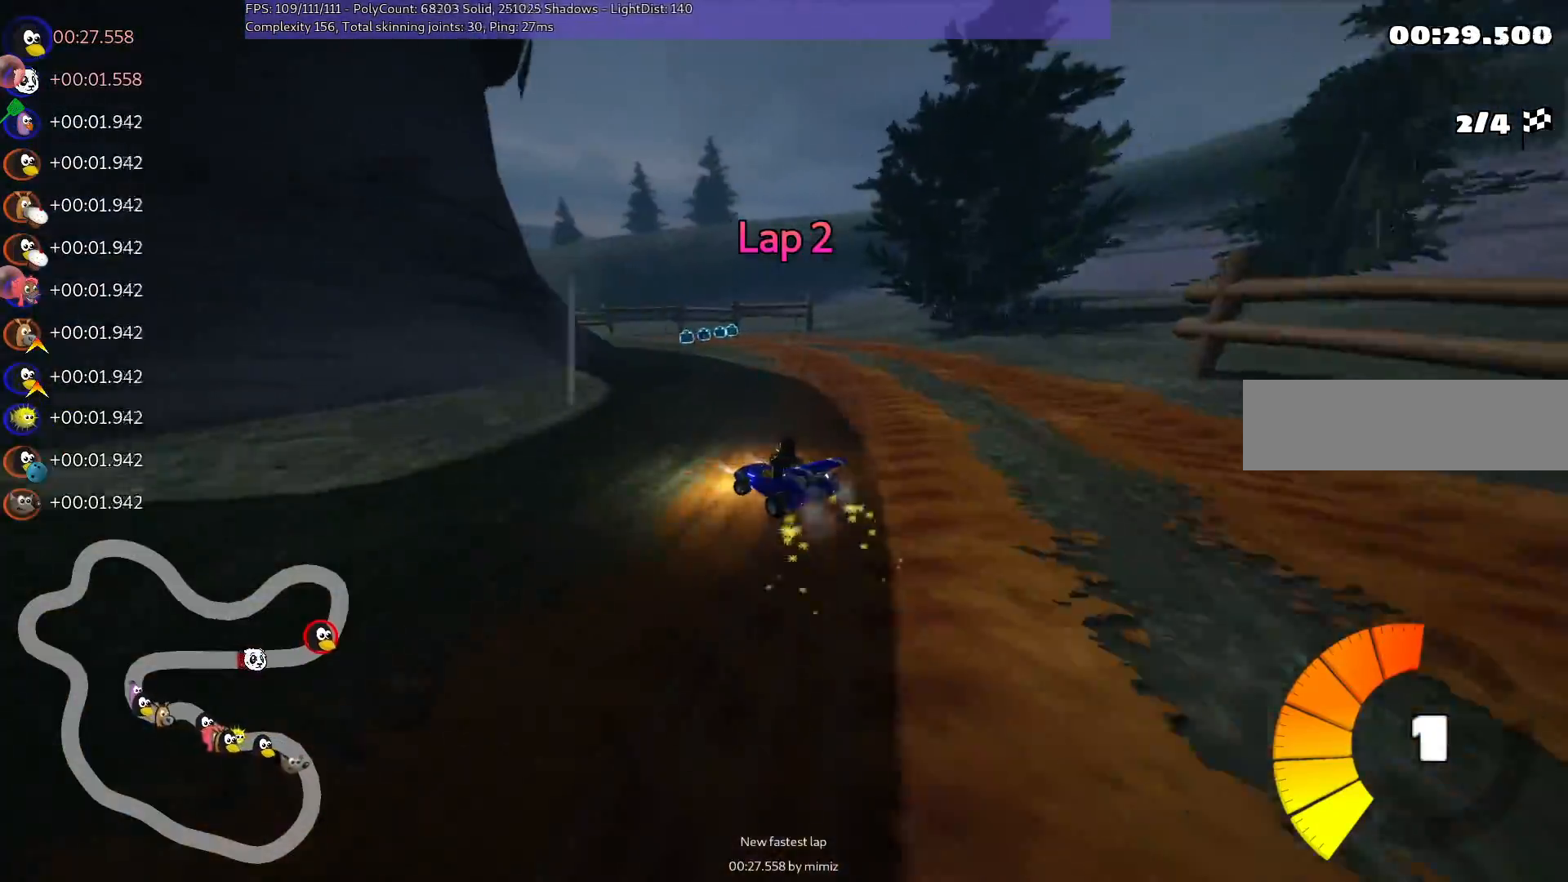
Gameplay with keyboard; each line is a JSON object with the keys held at the frame after it. "events" lists presses ("down") and releases ("up") of ".", "/", "alt_r", "b", "c", "comma", "ctrl_r", "d", "down", "f", "g", "h", "j", "k", "l", "left", "m", "n", "quote", "return", "right", "semicolon", "shift_r", "space", "super", "up" and "v" between this image and that frame as [ms after this image, input, new state], when the widget could be followed in between. No other keys are recorded. Mouse input is not recorded.
{"keys": ["m", "right", "up"], "events": [[50, "left", "up"], [283, "left", "down"], [467, "left", "up"]]}
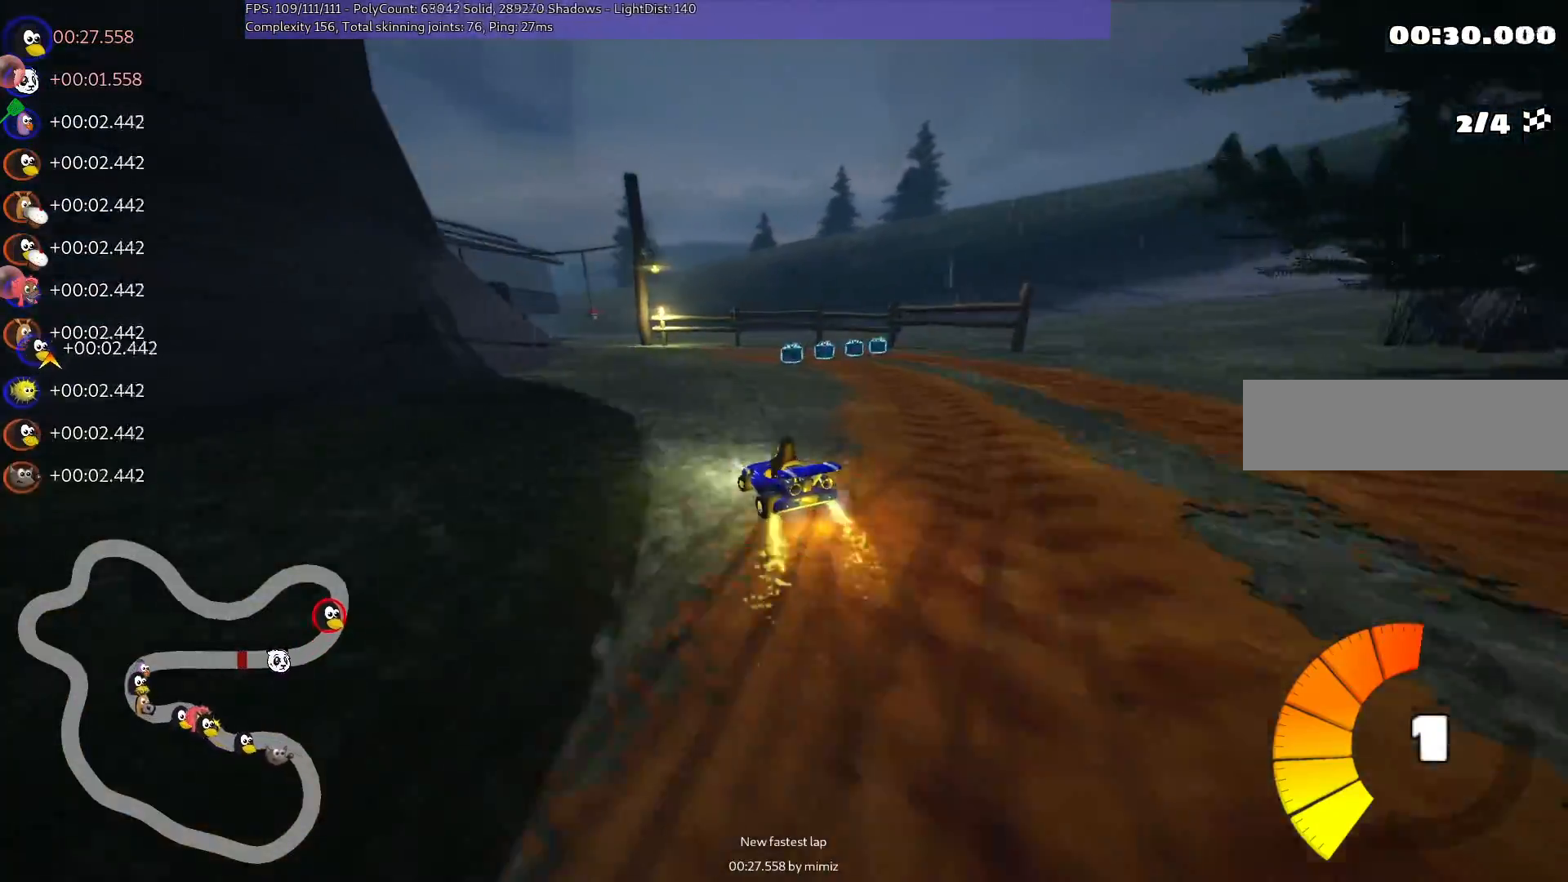
{"keys": ["left", "m", "n", "up"], "events": [[200, "left", "down"], [300, "right", "up"], [350, "n", "down"]]}
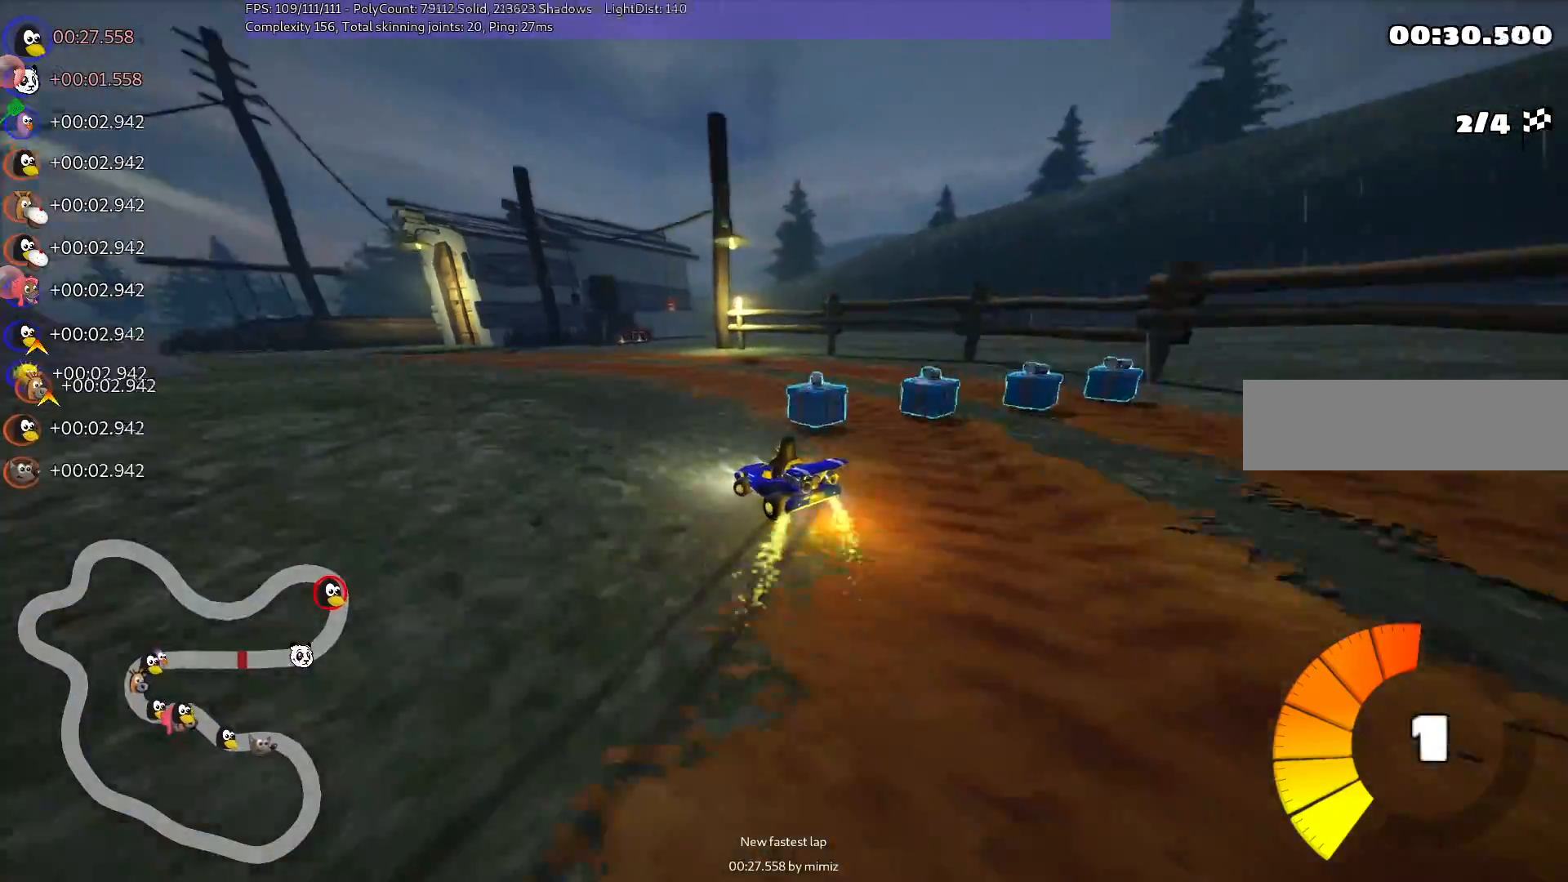
{"keys": ["up"], "events": [[33, "m", "up"], [133, "n", "up"], [267, "left", "up"]]}
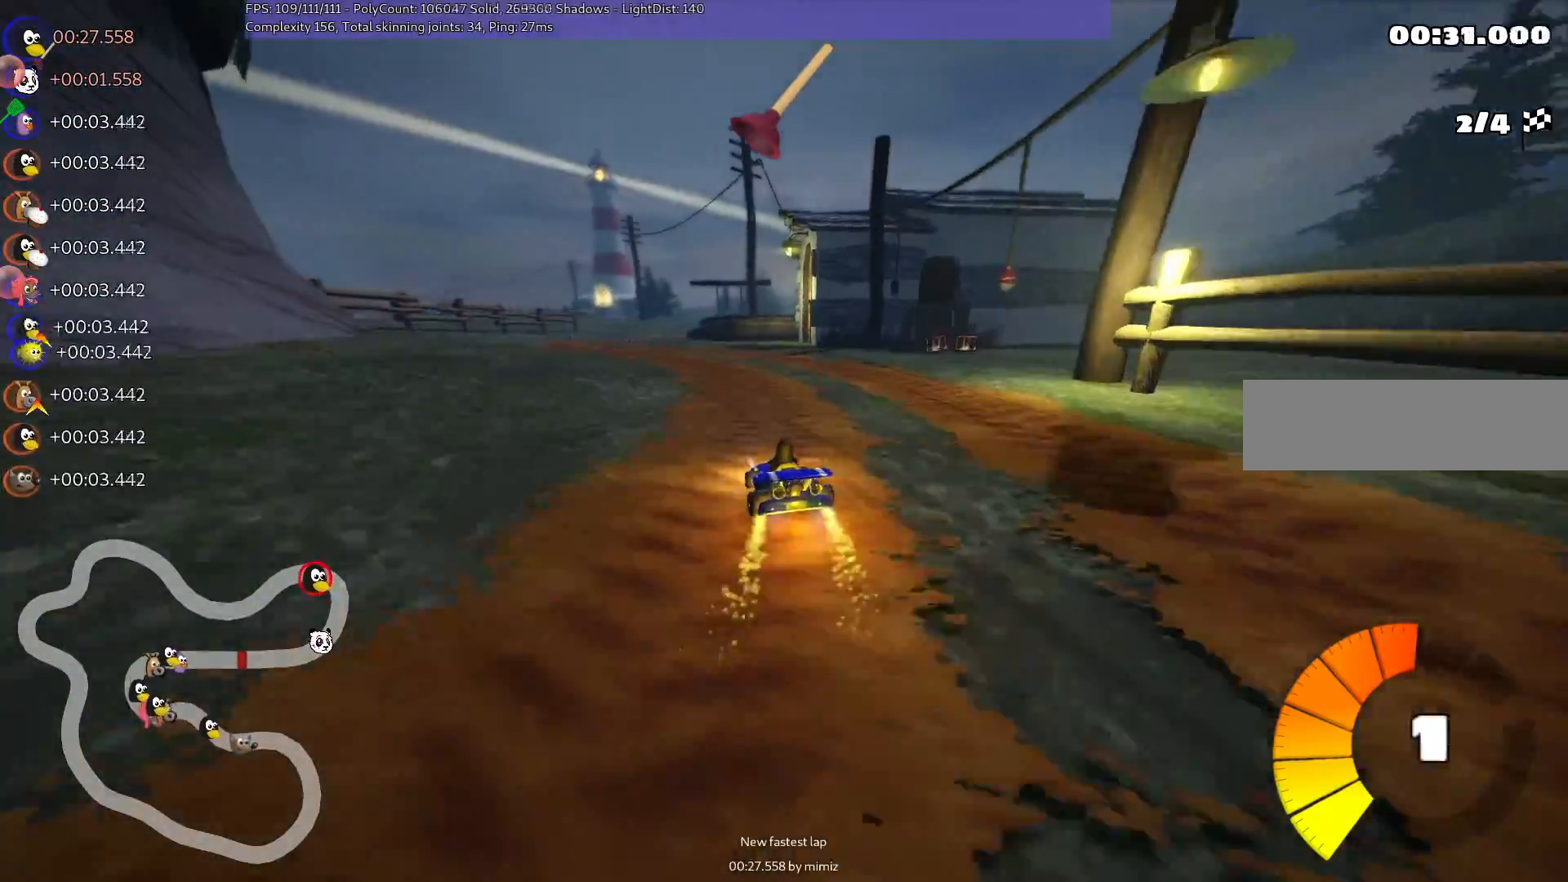
{"keys": ["up"], "events": [[117, "left", "down"], [400, "left", "up"], [433, "space", "down"], [483, "space", "up"]]}
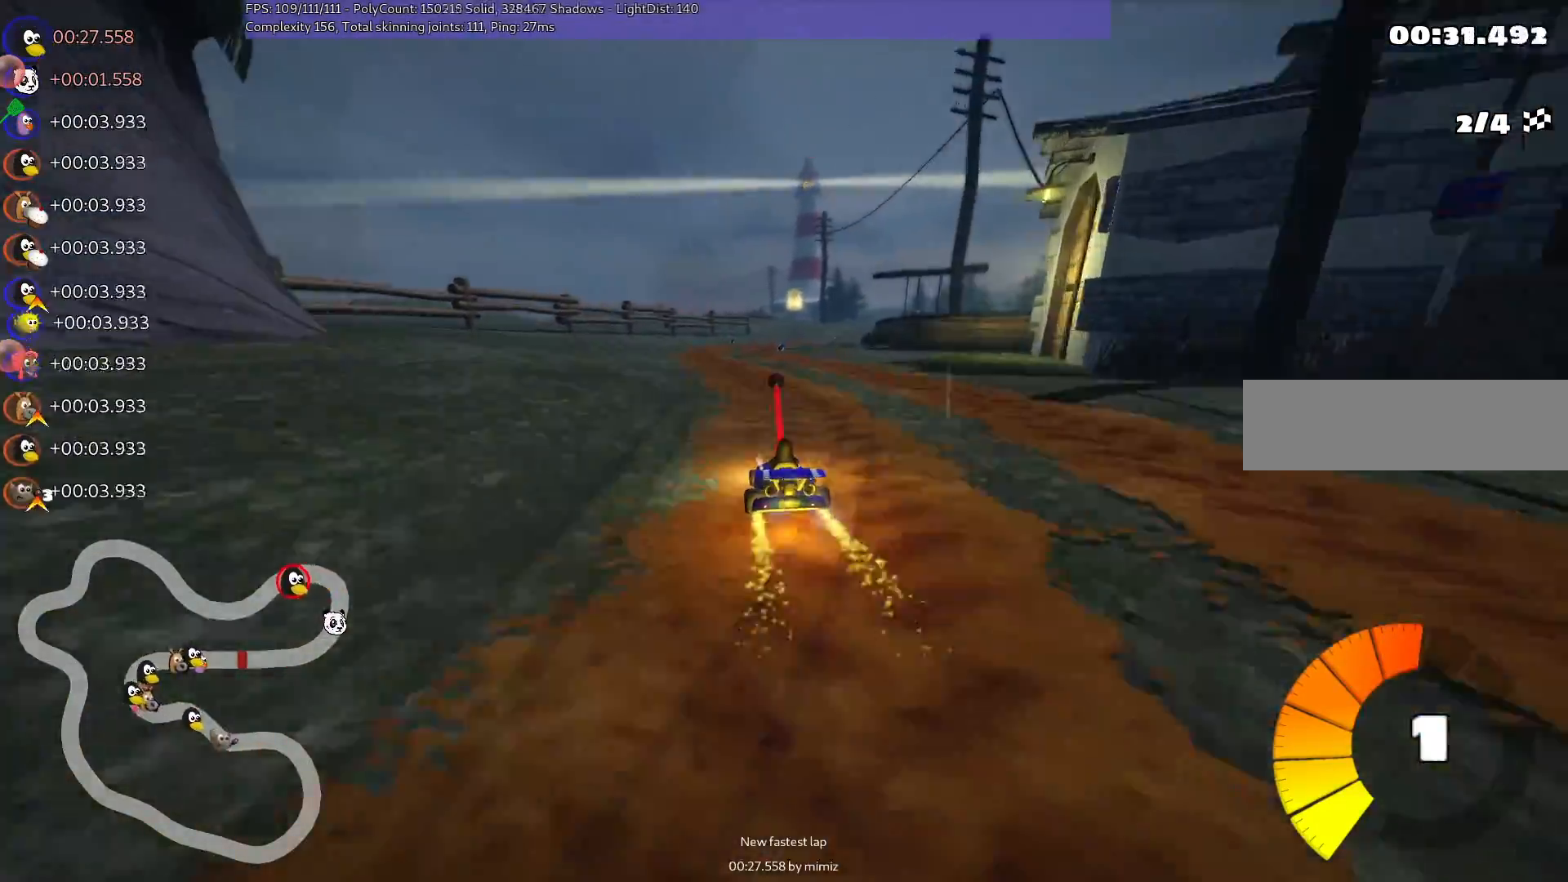
{"keys": ["m", "right", "up"], "events": [[167, "left", "down"], [317, "left", "up"], [367, "m", "down"], [367, "right", "down"]]}
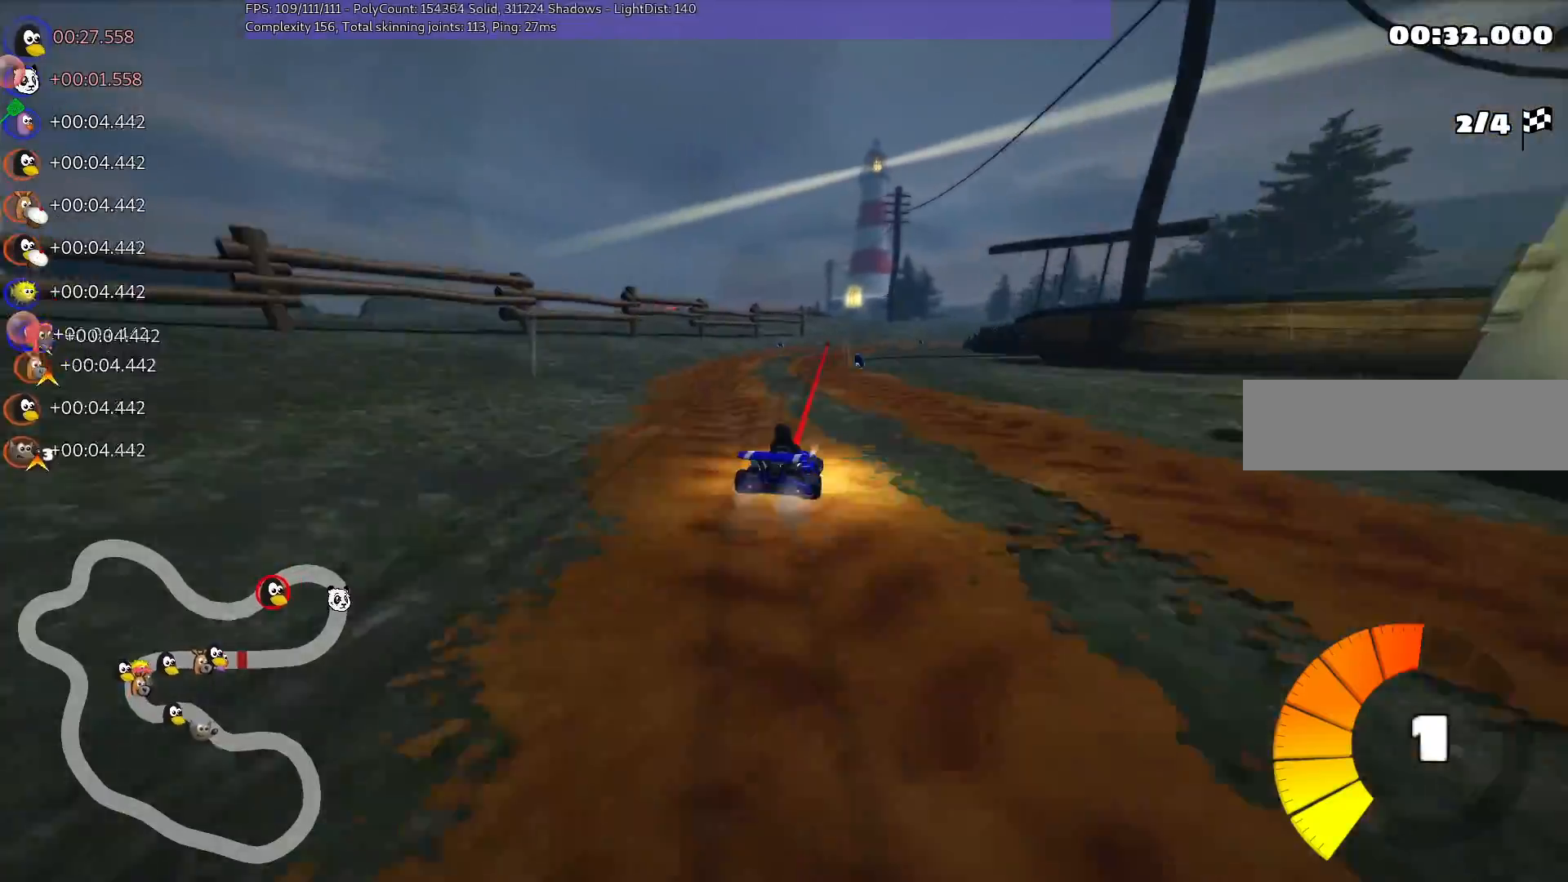
{"keys": ["left", "m", "up"], "events": [[17, "left", "down"], [50, "right", "up"], [250, "right", "down"], [300, "right", "up"]]}
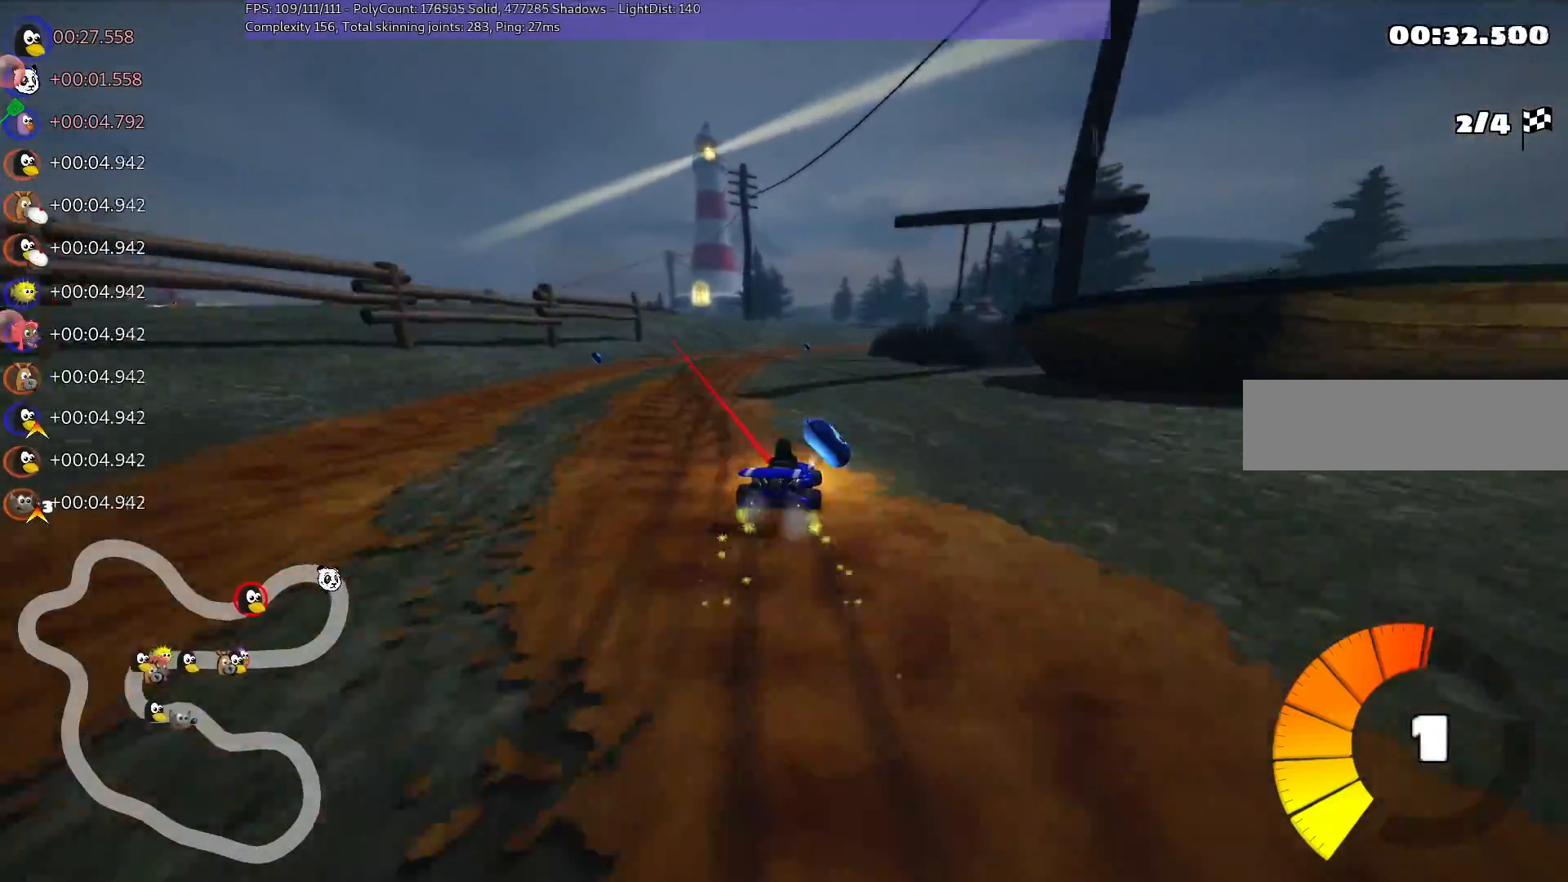
{"keys": ["n", "up"], "events": [[400, "n", "down"], [450, "left", "up"], [450, "m", "up"]]}
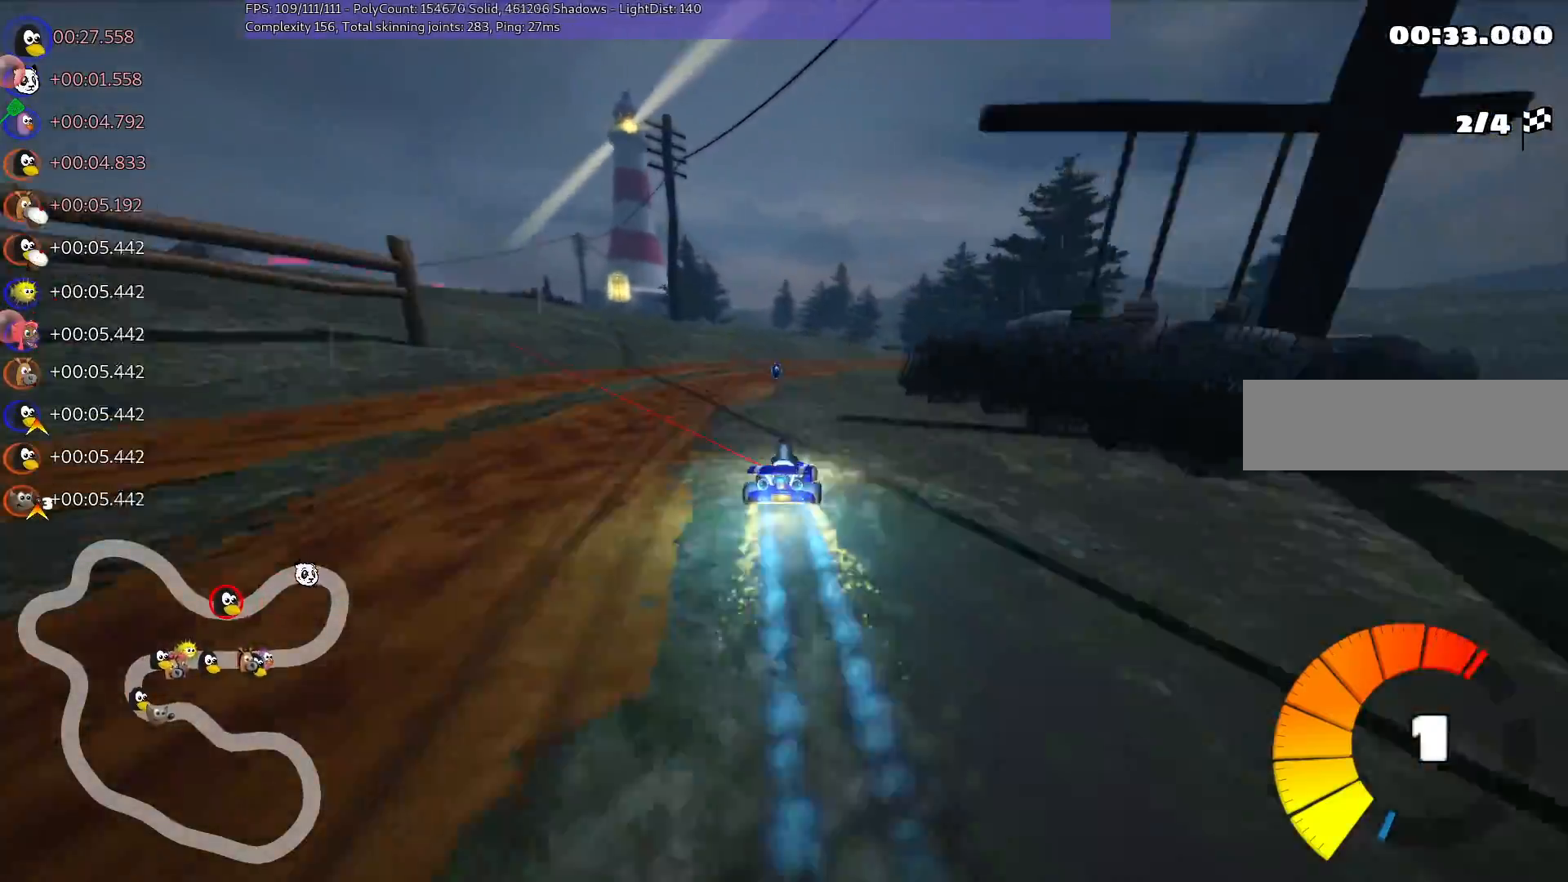
{"keys": ["right", "up"], "events": [[50, "n", "up"], [183, "right", "down"]]}
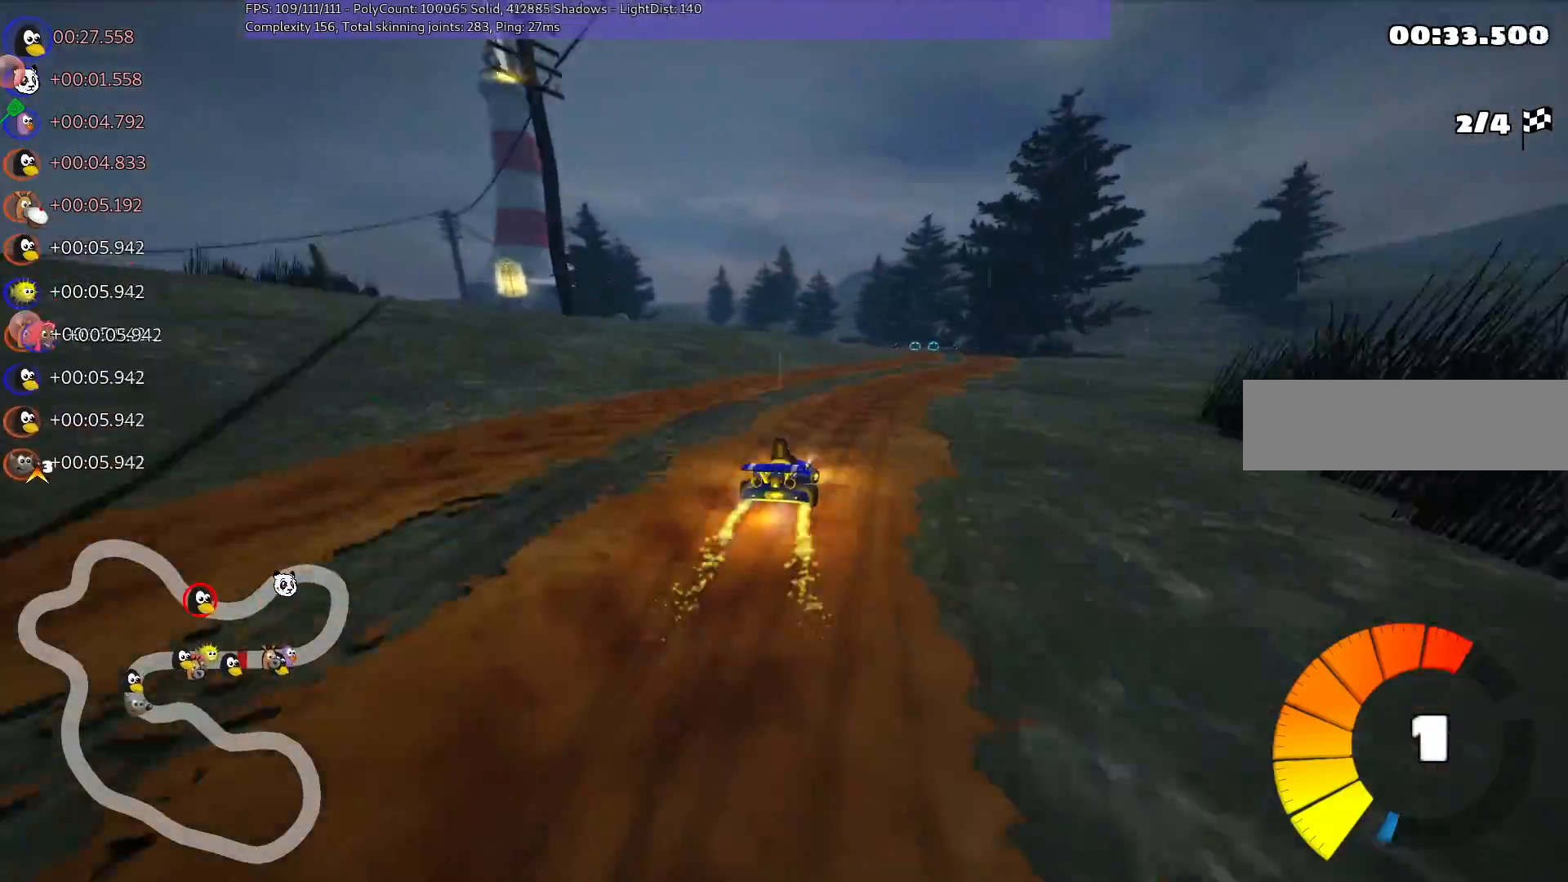
{"keys": ["m", "right", "up"], "events": [[250, "right", "up"], [300, "left", "down"], [300, "m", "down"], [400, "left", "up"], [400, "right", "down"]]}
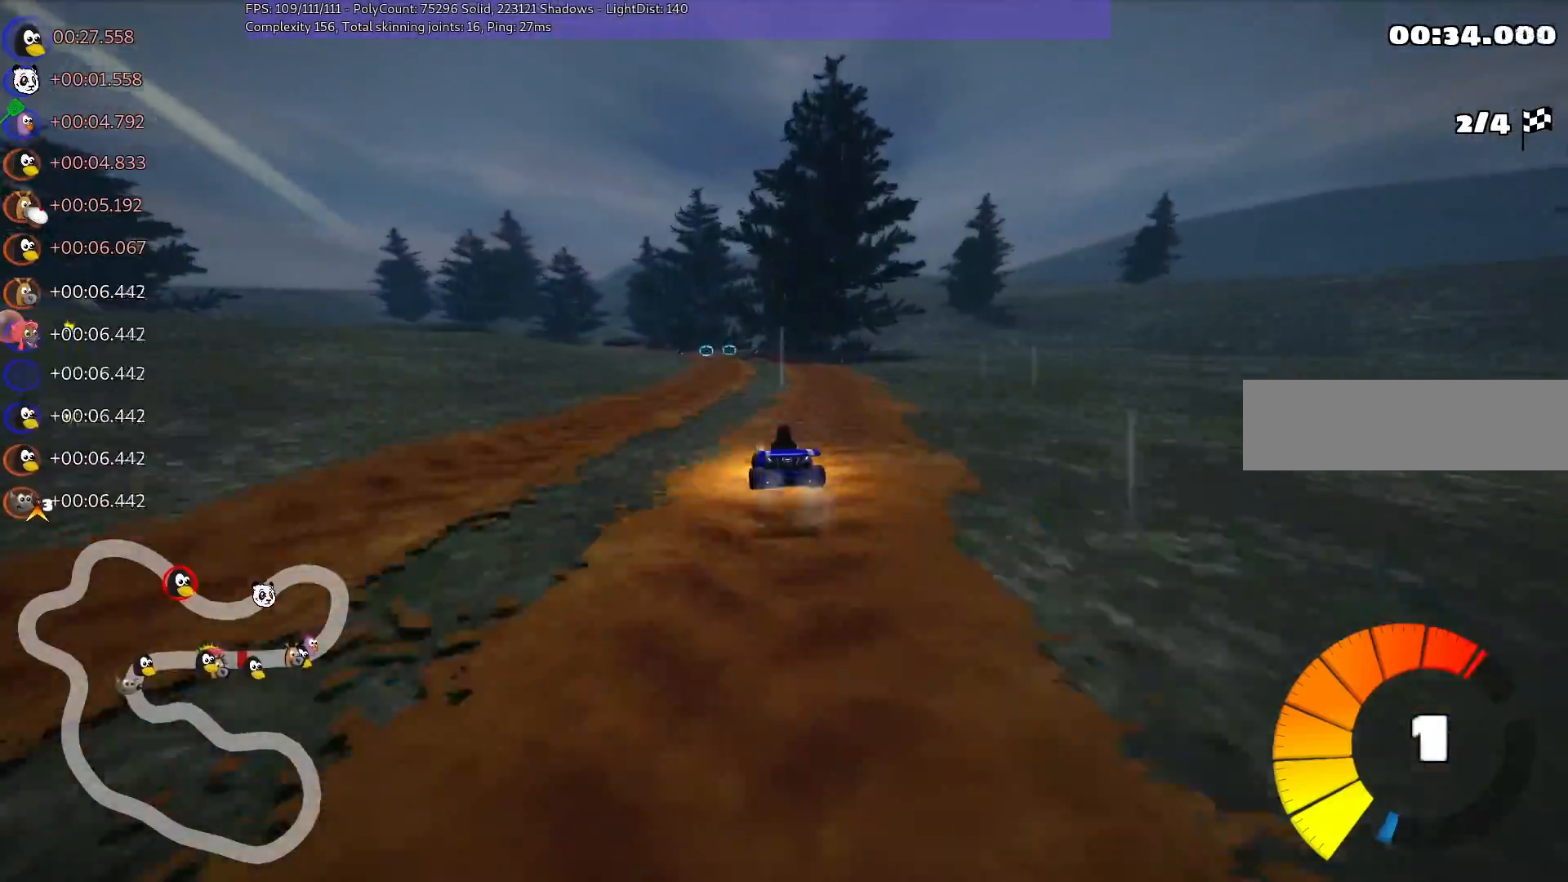
{"keys": ["m", "right", "up"], "events": [[50, "left", "down"], [183, "left", "up"], [417, "left", "down"], [467, "left", "up"]]}
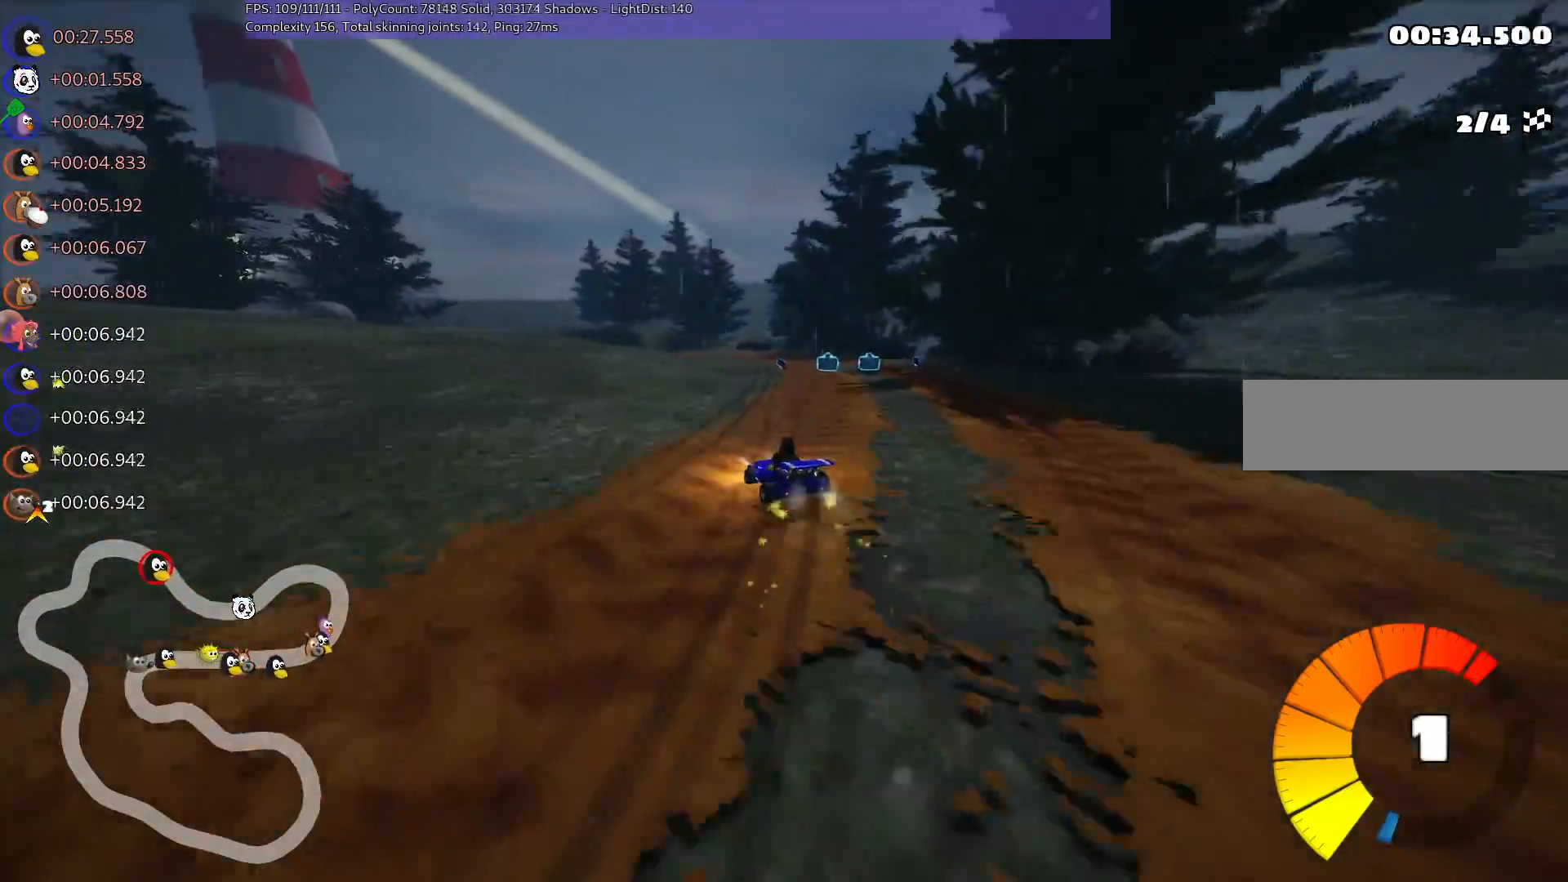
{"keys": ["m", "up"], "events": [[200, "left", "down"], [250, "left", "up"], [483, "right", "up"]]}
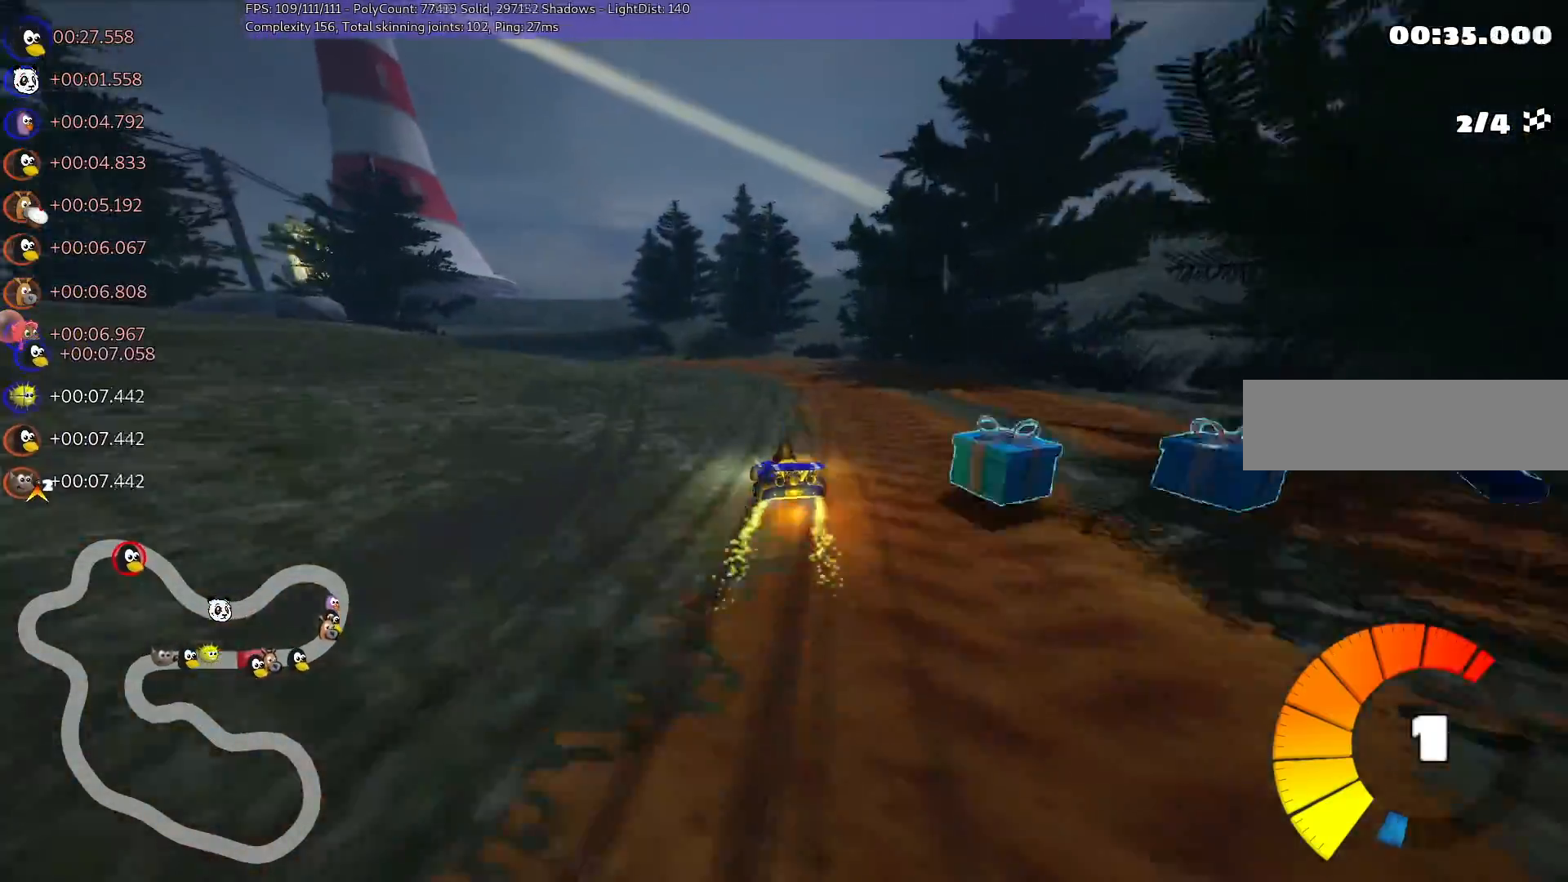
{"keys": ["left", "up"], "events": [[33, "n", "down"], [83, "m", "up"], [183, "n", "up"], [233, "left", "down"]]}
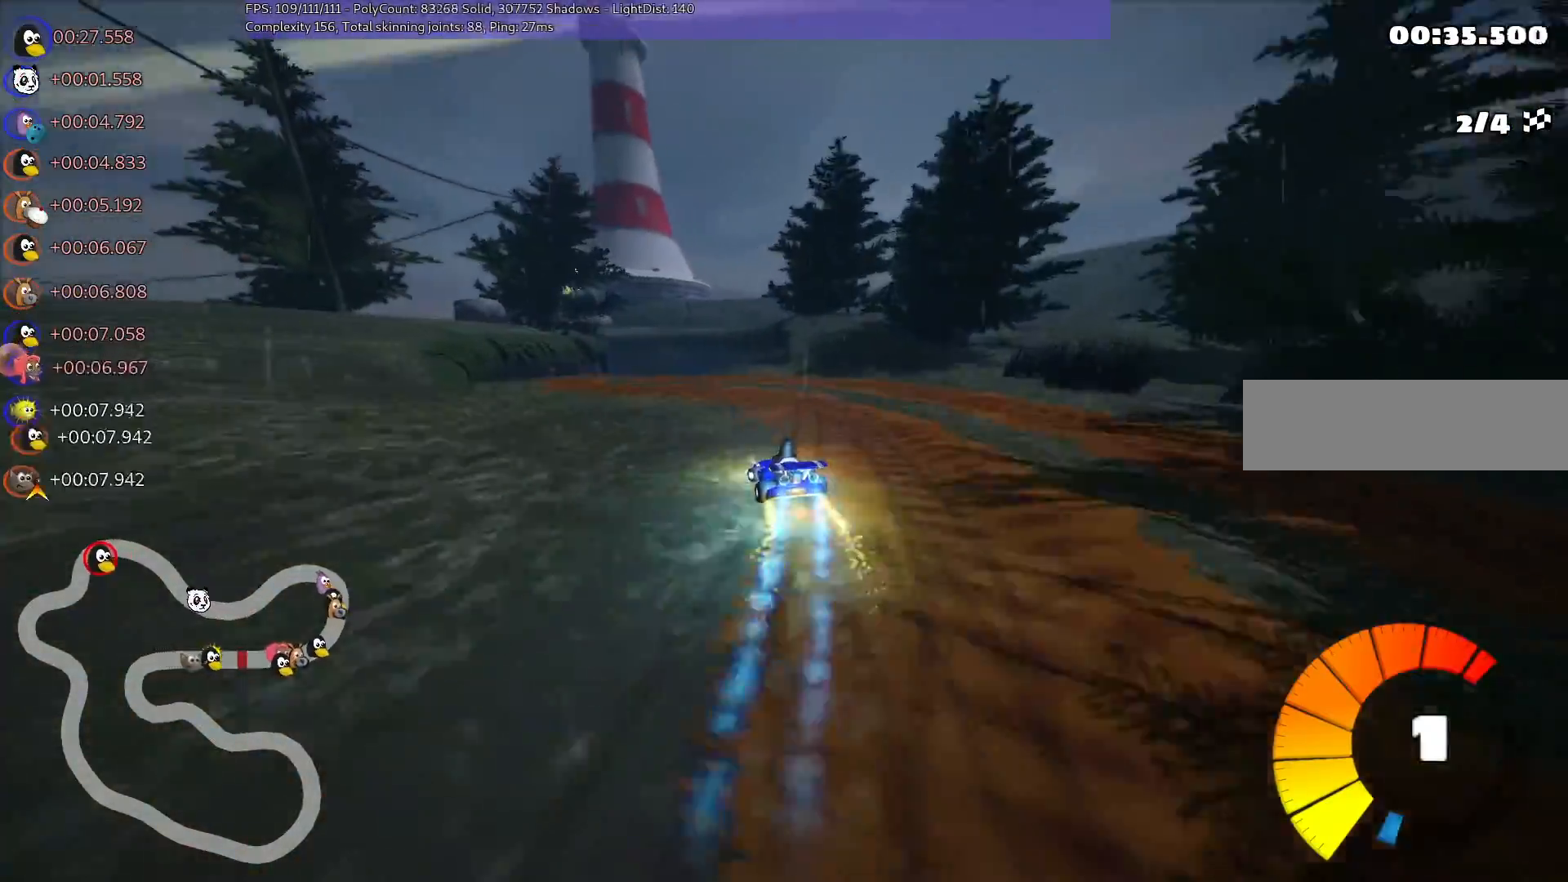
{"keys": ["right", "up"], "events": [[17, "left", "up"], [250, "left", "down"], [300, "left", "up"], [383, "right", "down"]]}
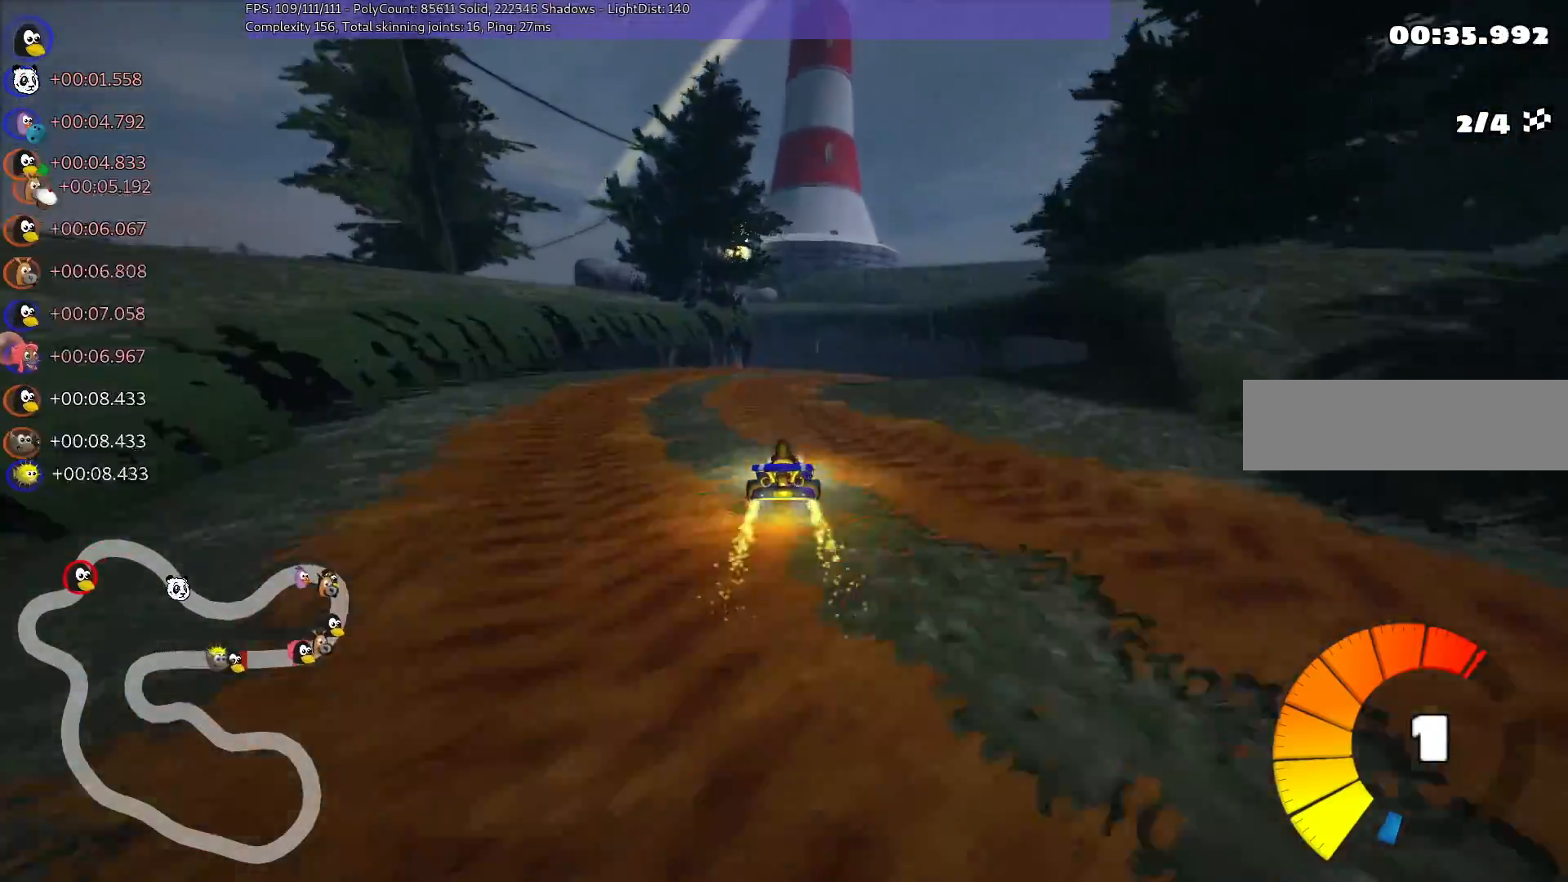
{"keys": ["m", "right", "up"], "events": [[183, "right", "up"], [233, "left", "down"], [267, "m", "down"], [267, "right", "down"], [317, "left", "up"]]}
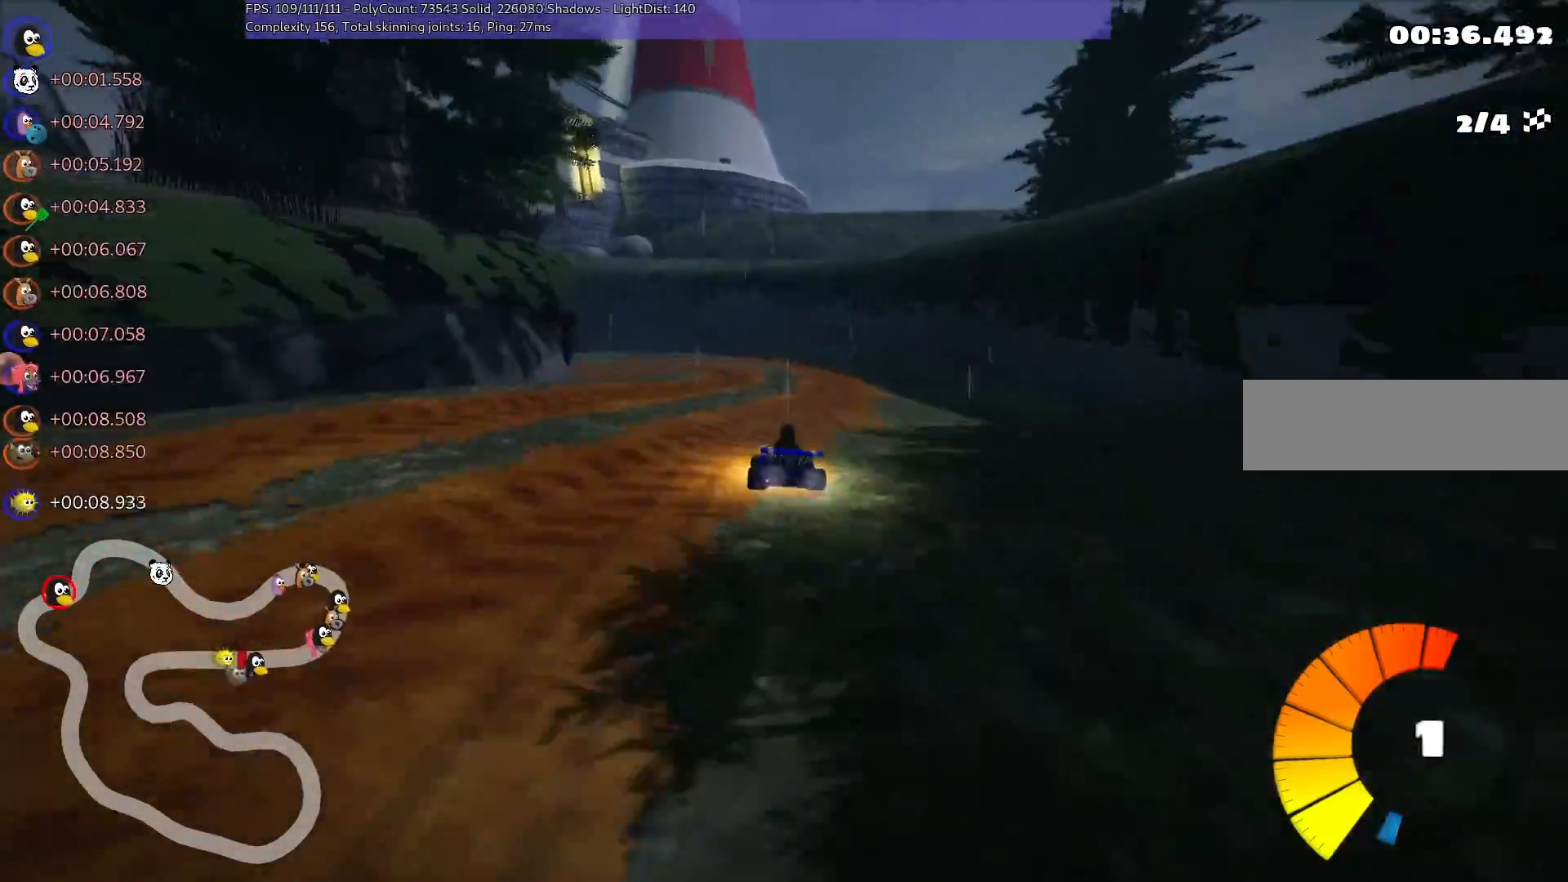
{"keys": ["left", "m", "up"], "events": [[150, "left", "down"], [450, "right", "up"]]}
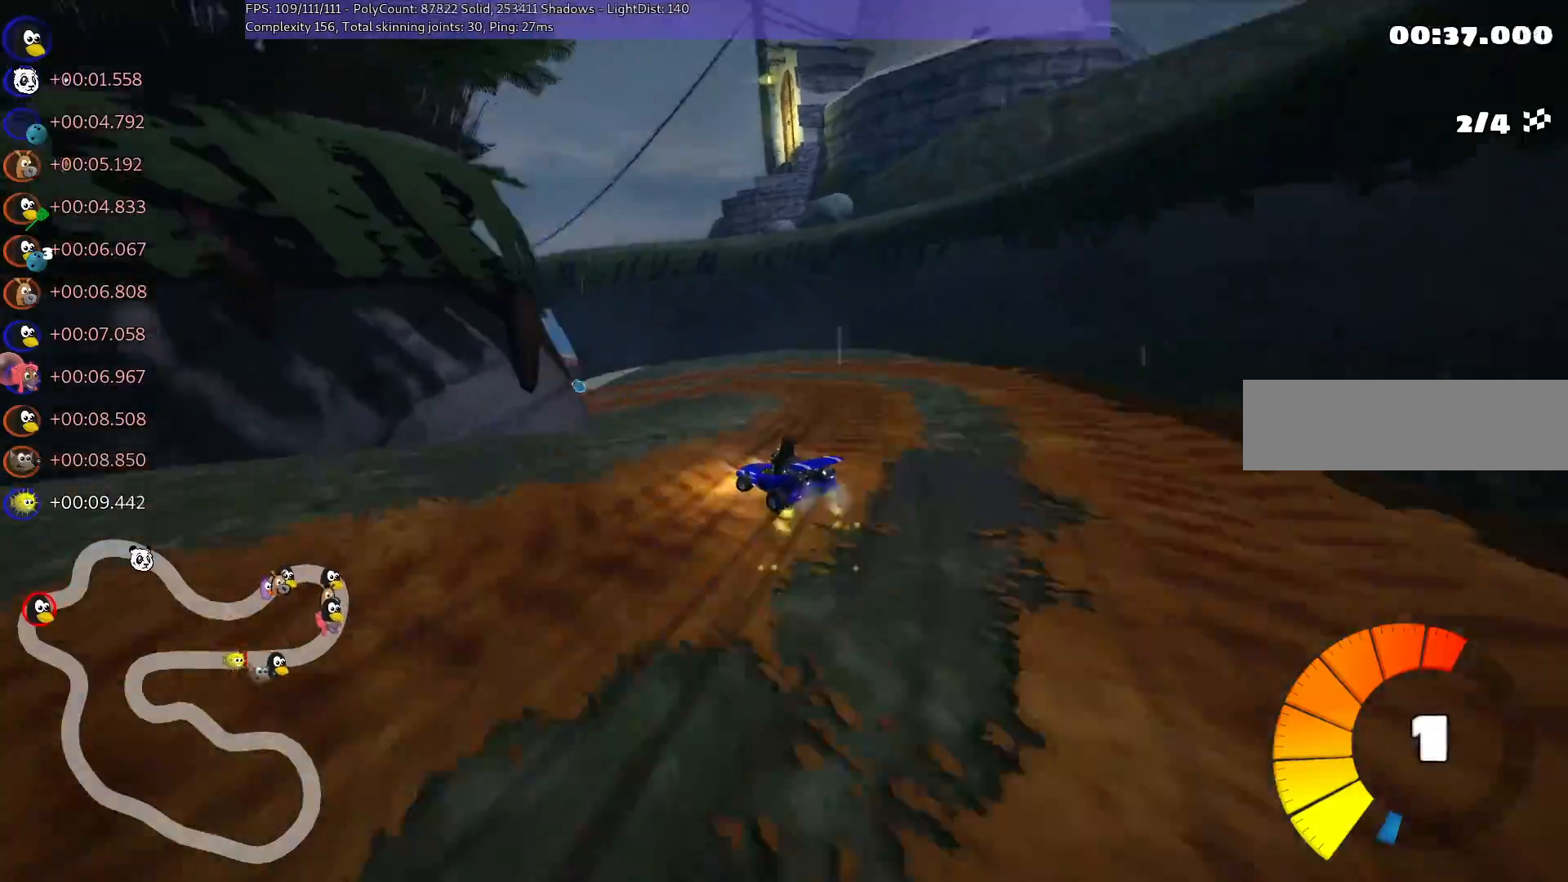
{"keys": ["left", "up"], "events": [[283, "n", "down"], [317, "m", "up"], [417, "n", "up"]]}
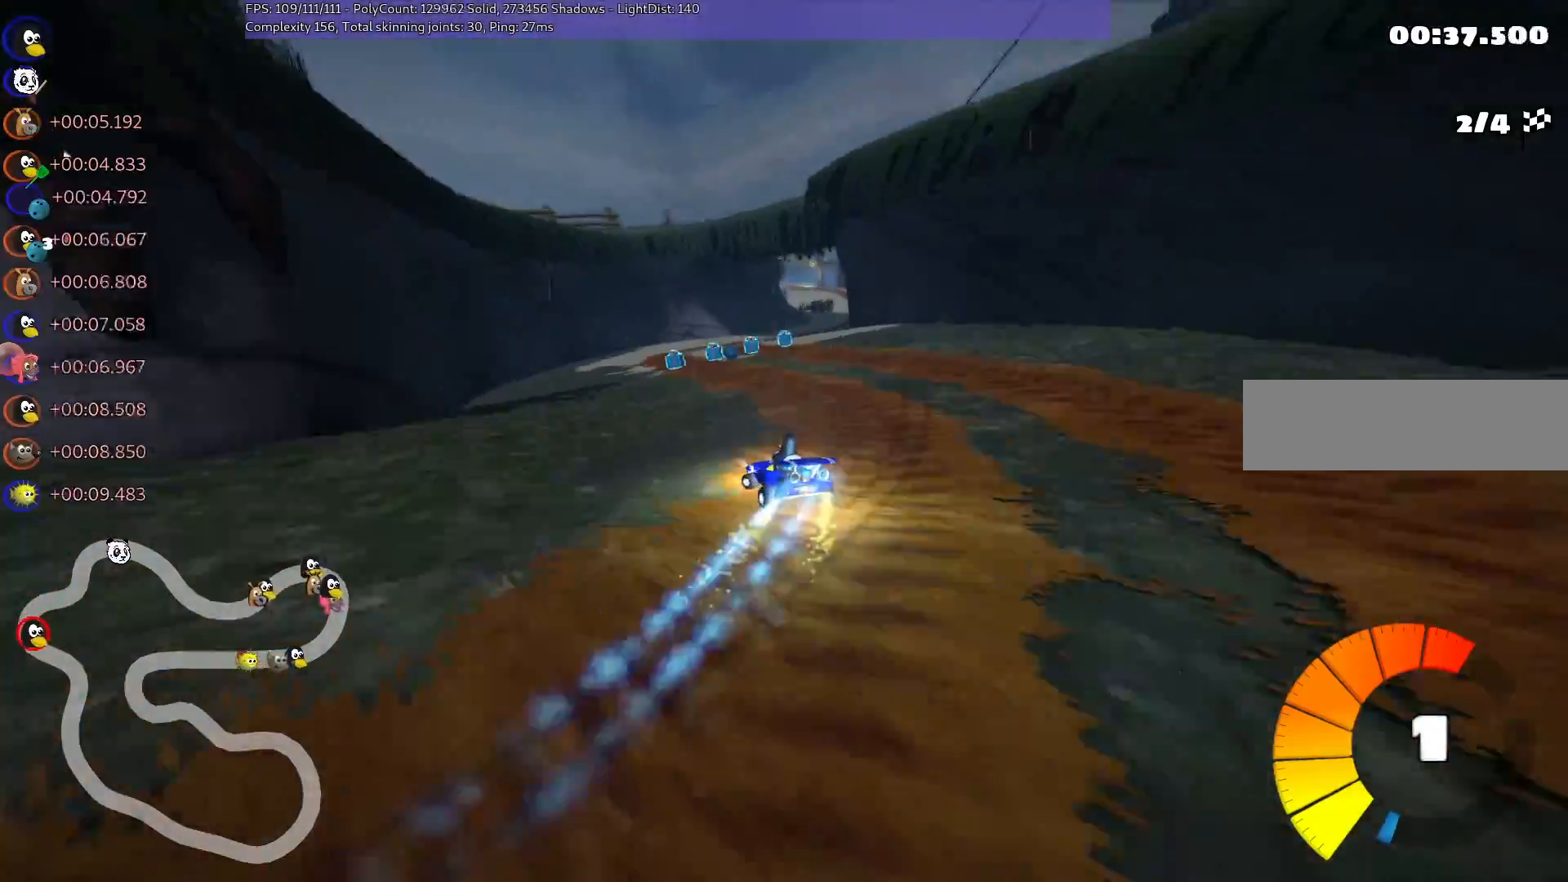
{"keys": ["m", "right", "up"], "events": [[17, "left", "up"], [333, "m", "down"], [333, "right", "down"]]}
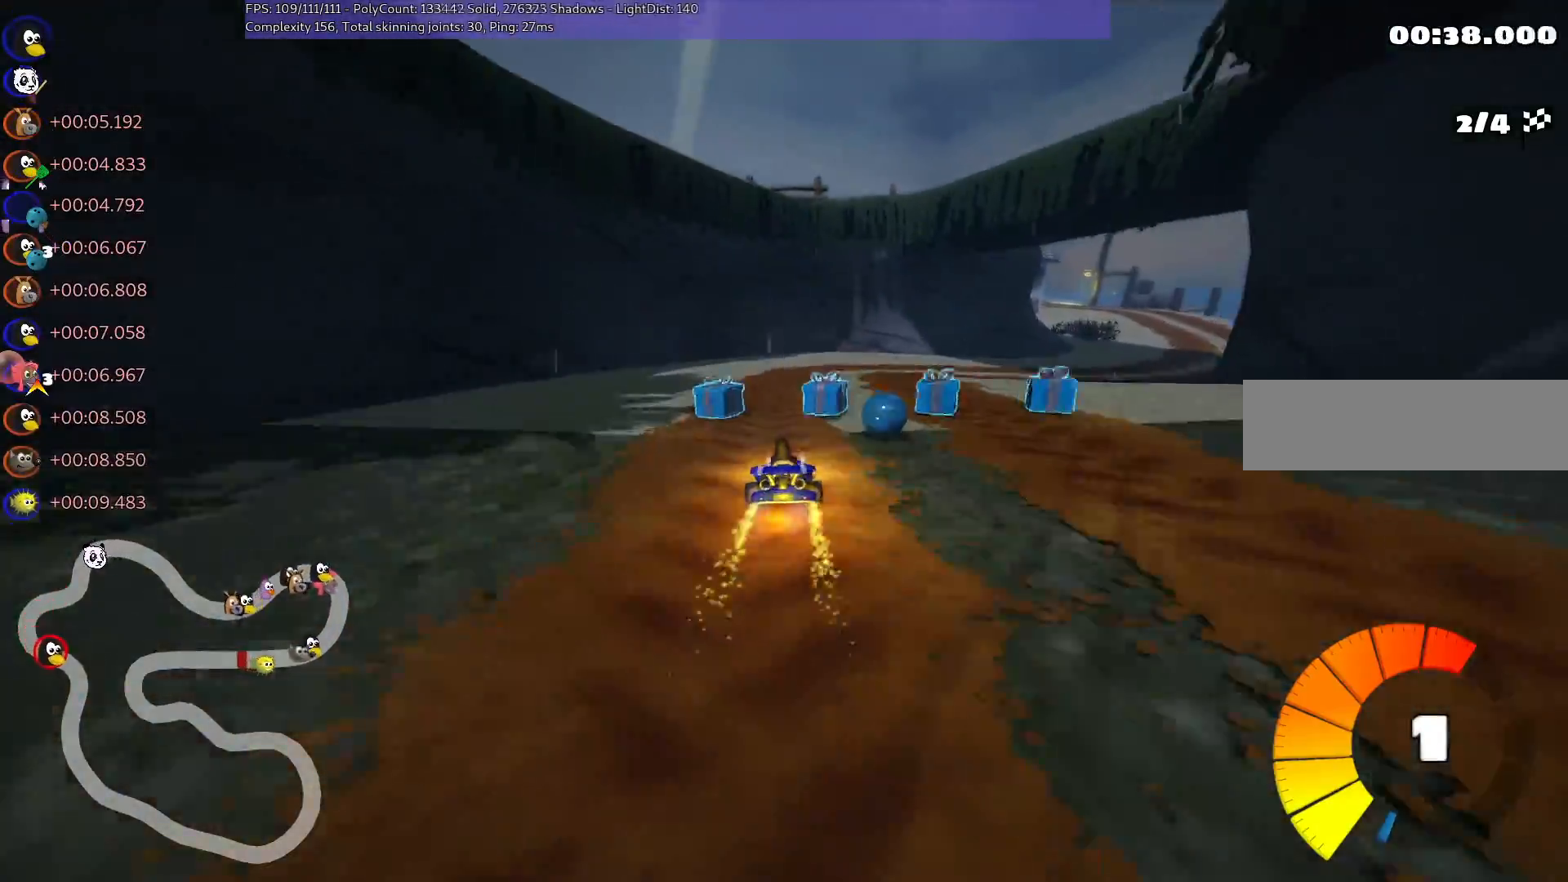
{"keys": ["m", "right", "up"], "events": []}
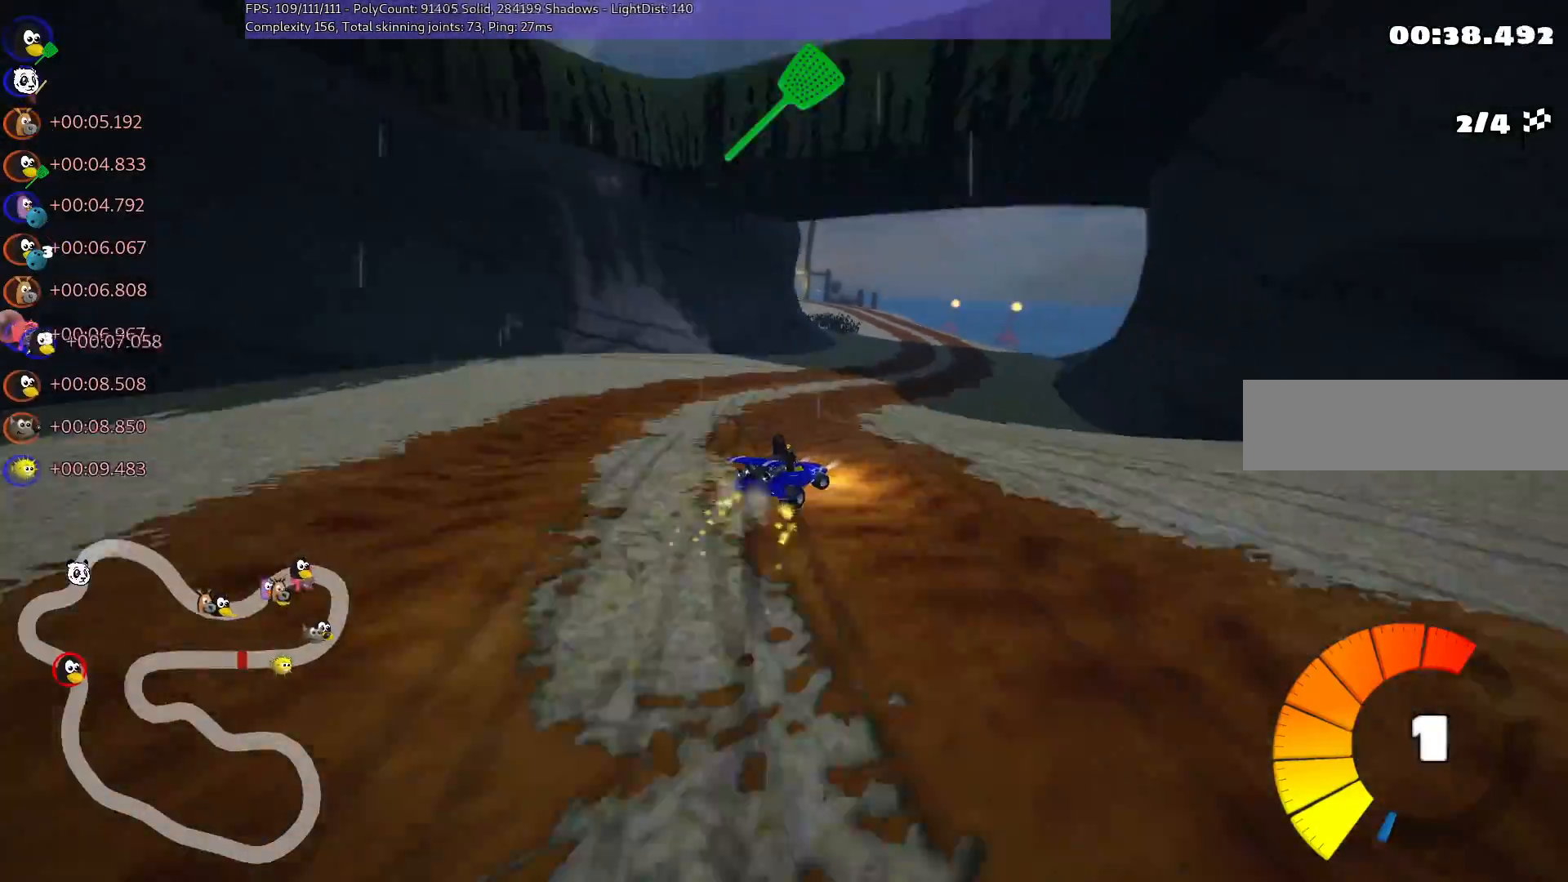
{"keys": ["left", "m", "up"], "events": [[383, "left", "down"], [383, "right", "up"]]}
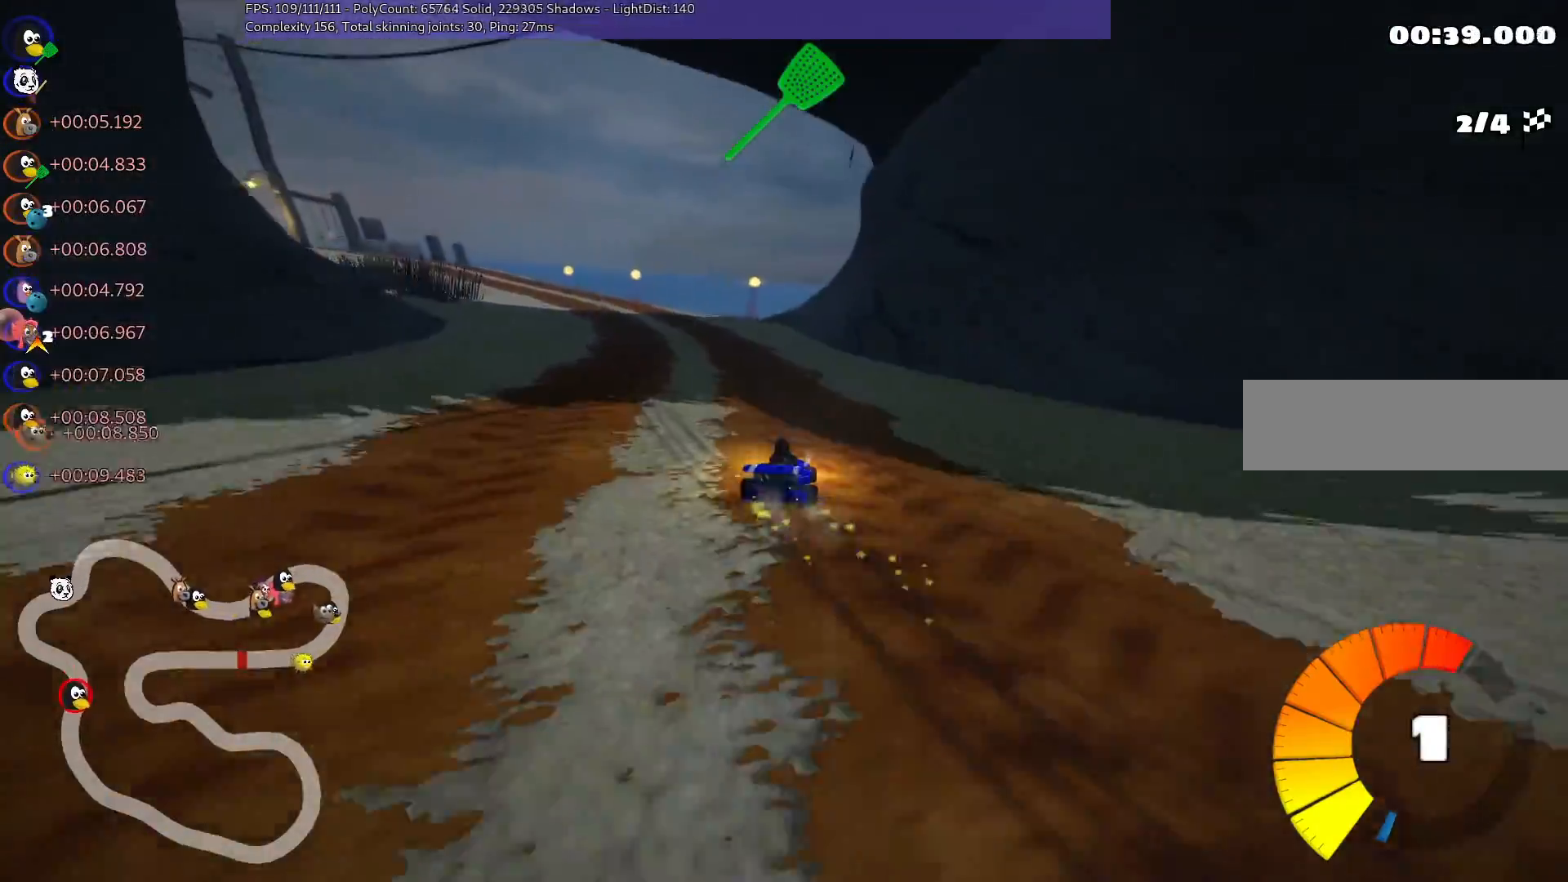
{"keys": ["up"], "events": [[183, "m", "up"], [367, "left", "up"]]}
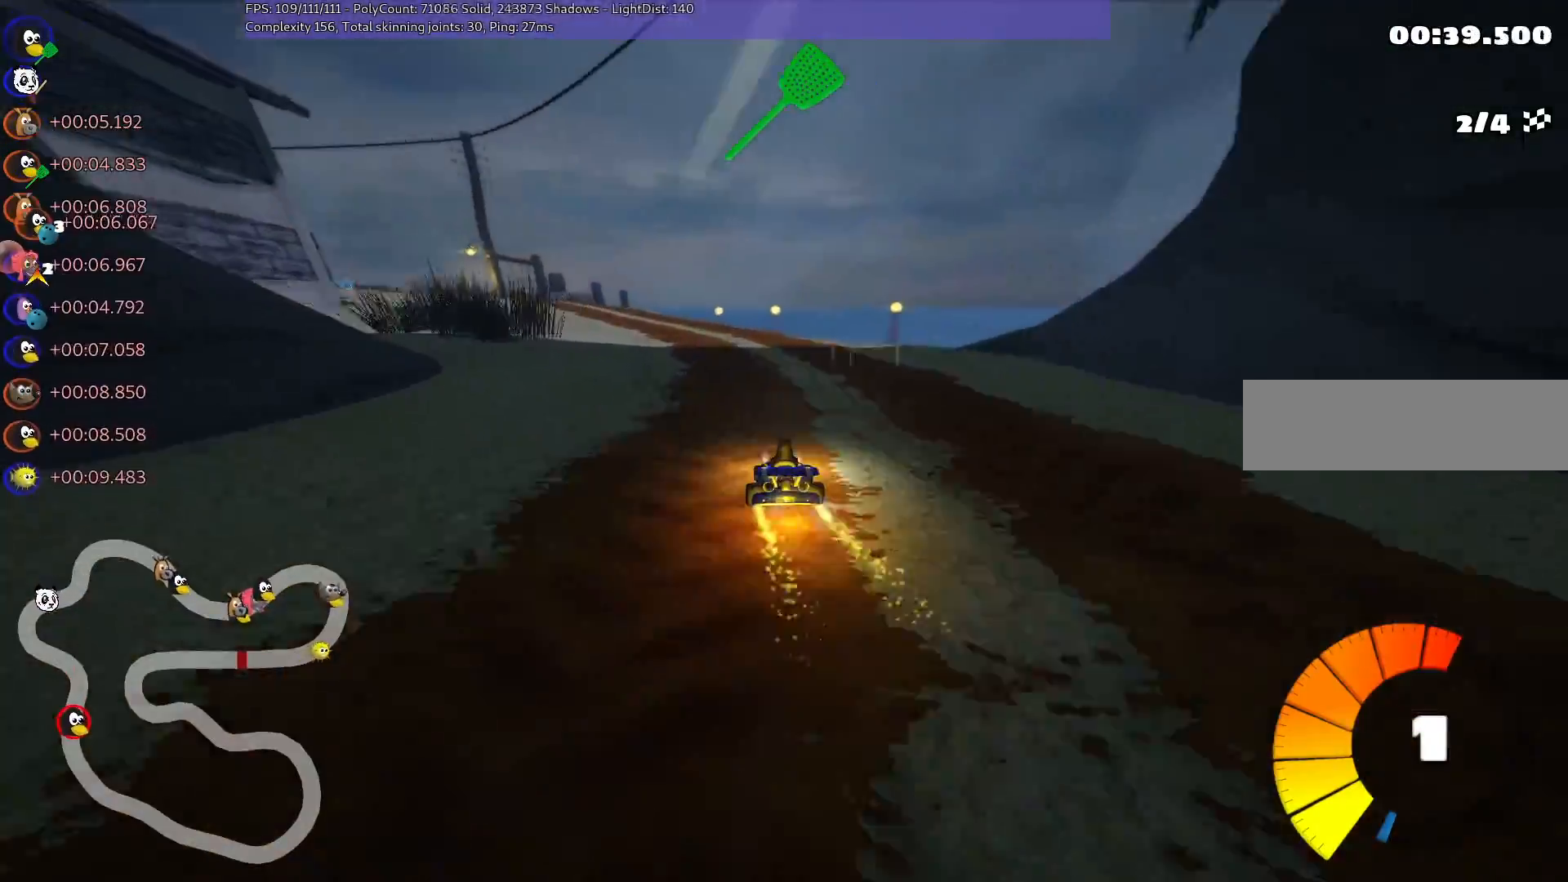
{"keys": ["left", "m", "right", "up"], "events": [[67, "left", "down"], [67, "m", "down"], [250, "right", "down"], [300, "left", "up"], [383, "left", "down"]]}
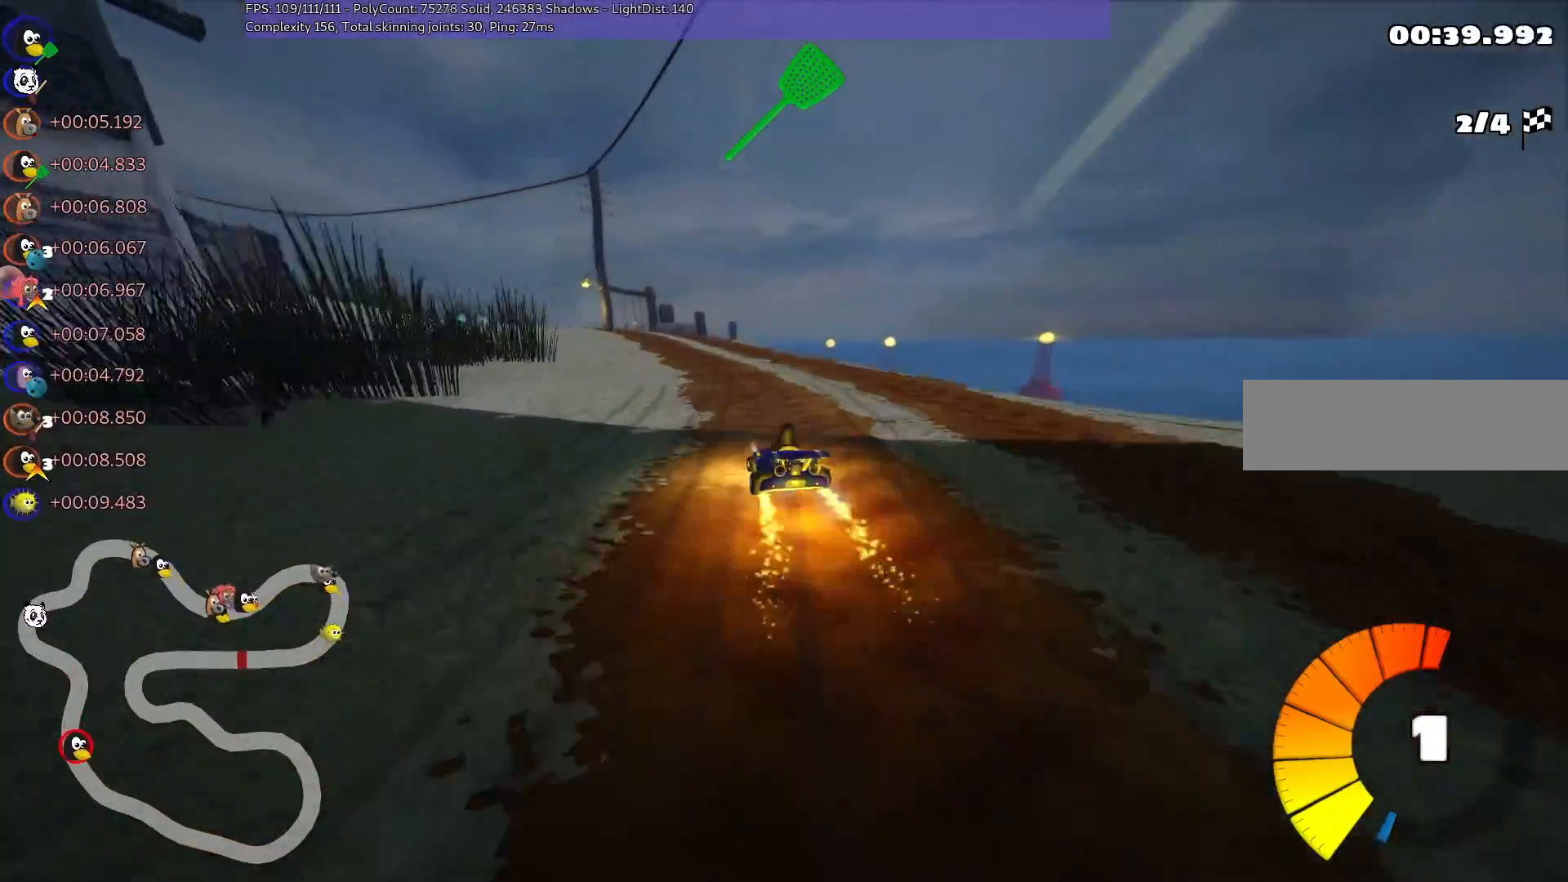
{"keys": ["left", "m", "right", "up"], "events": [[33, "left", "up"], [167, "left", "down"], [317, "left", "up"], [417, "left", "down"]]}
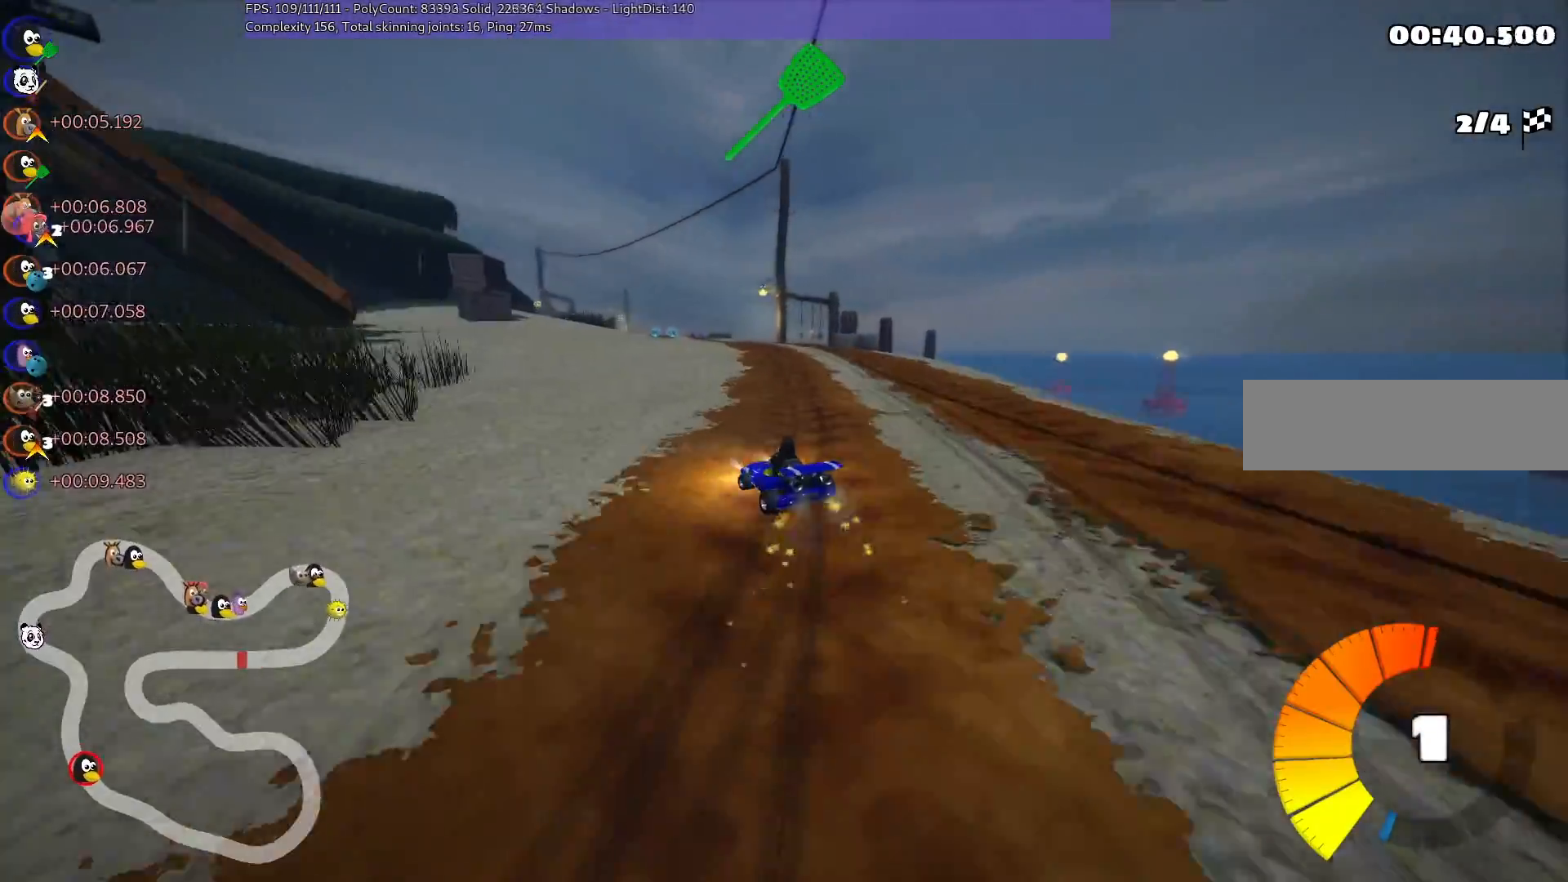
{"keys": ["m", "right", "up"], "events": [[50, "left", "up"], [150, "left", "down"], [283, "left", "up"]]}
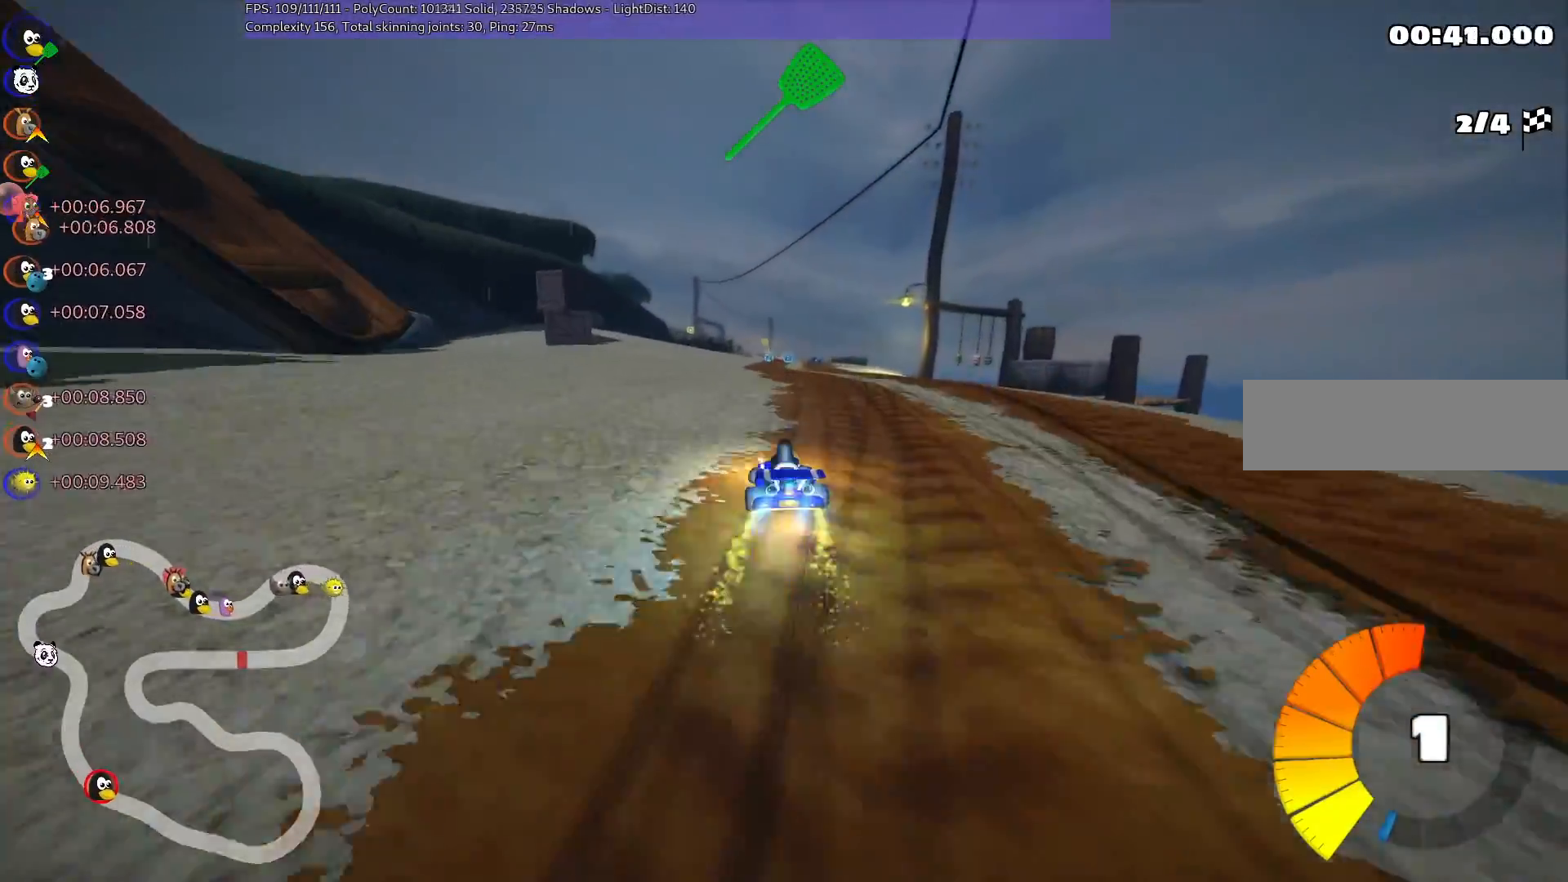
{"keys": ["left", "up"], "events": [[33, "n", "down"], [67, "m", "up"], [117, "right", "up"], [167, "n", "up"], [500, "left", "down"]]}
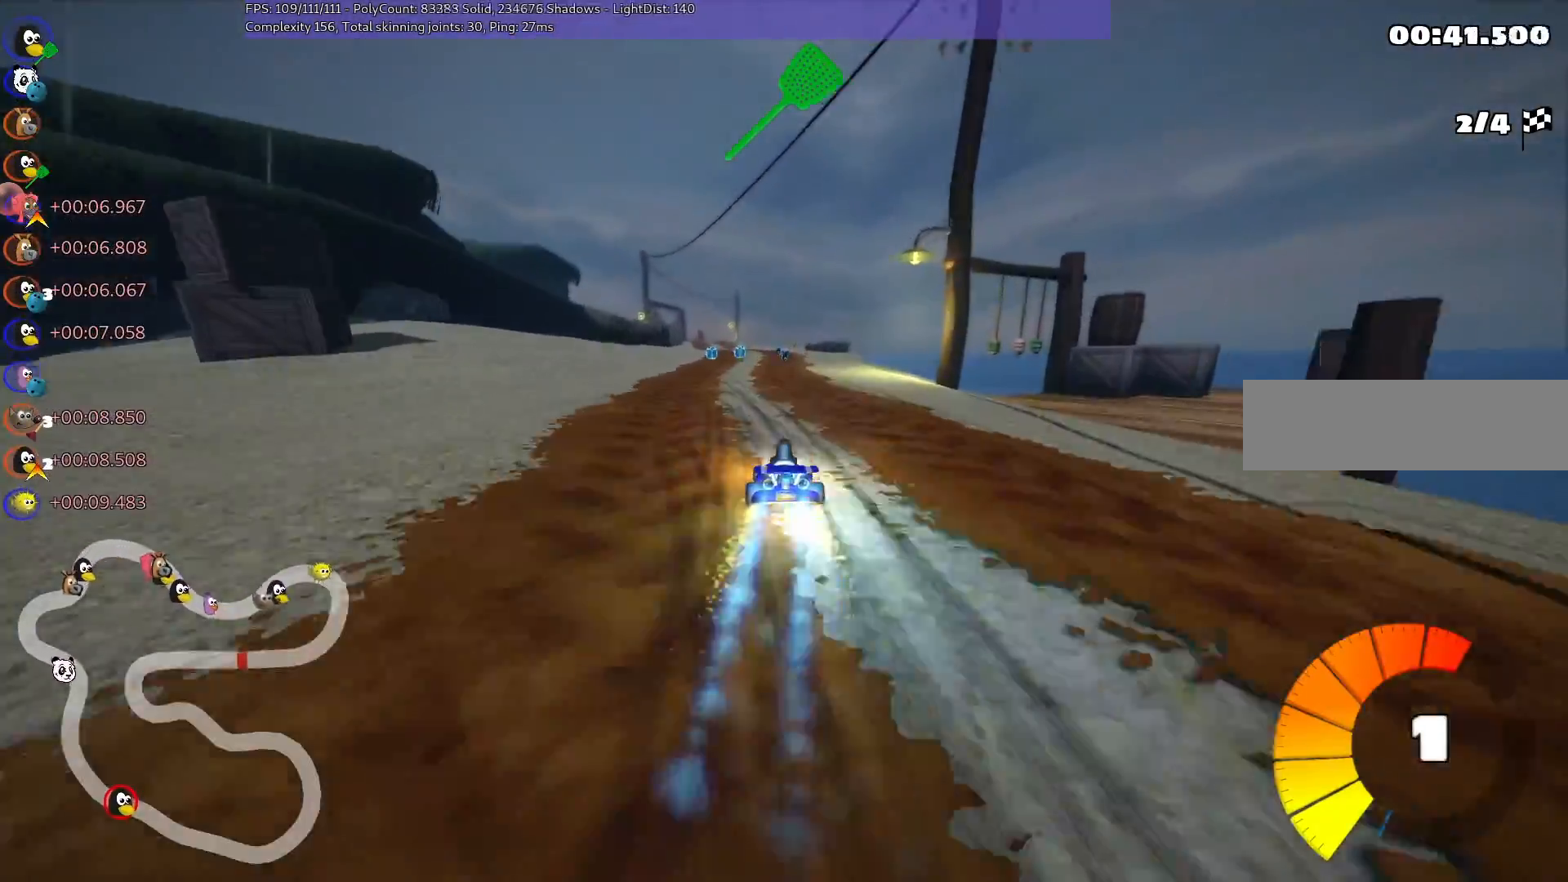
{"keys": ["up"], "events": [[83, "left", "up"], [283, "right", "down"], [467, "right", "up"]]}